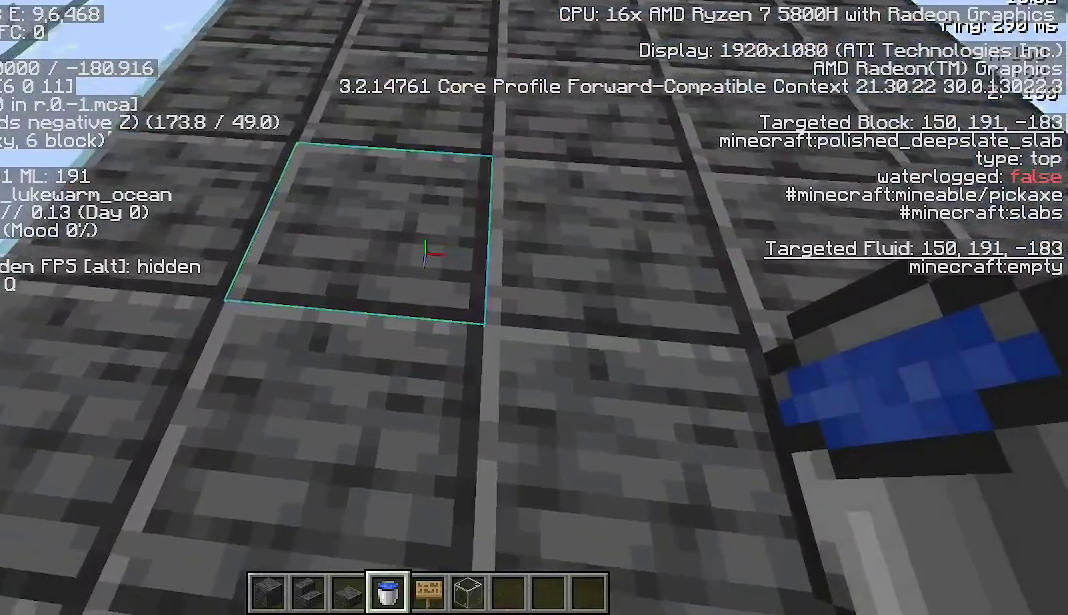
Gameplay with keyboard and mouse; each line is a JSON object with the keys and mouse buttons held at the frame after it. "events" lists presses ("down") and releases ("up") of "a", "d", "s", "space", "w", "mouse_left" and "mouse_right" between this image and that frame as [ms after this image, input, new state], when the widget could be followed in between. "mouse_left", "mouse_right" = the "left", "right" buttons of the "mouse" list. No other keys are recorded. Fast repeated clicks can show as one long hold. Not read: mouse_move.
{"keys": ["w"], "mouse": [], "events": [[200, "w", "down"]]}
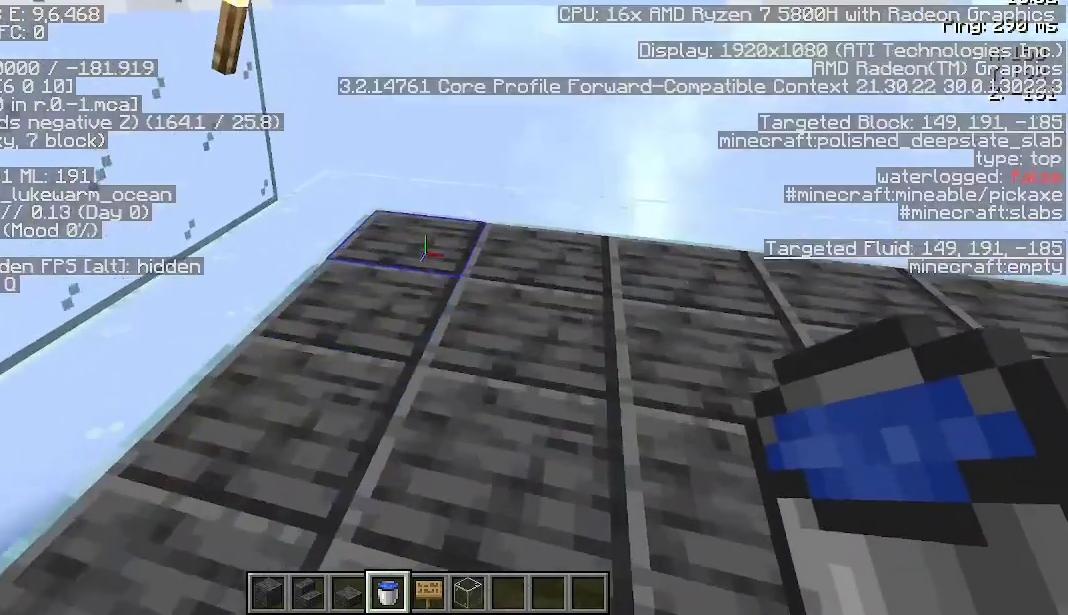
{"keys": ["w"], "mouse": [], "events": []}
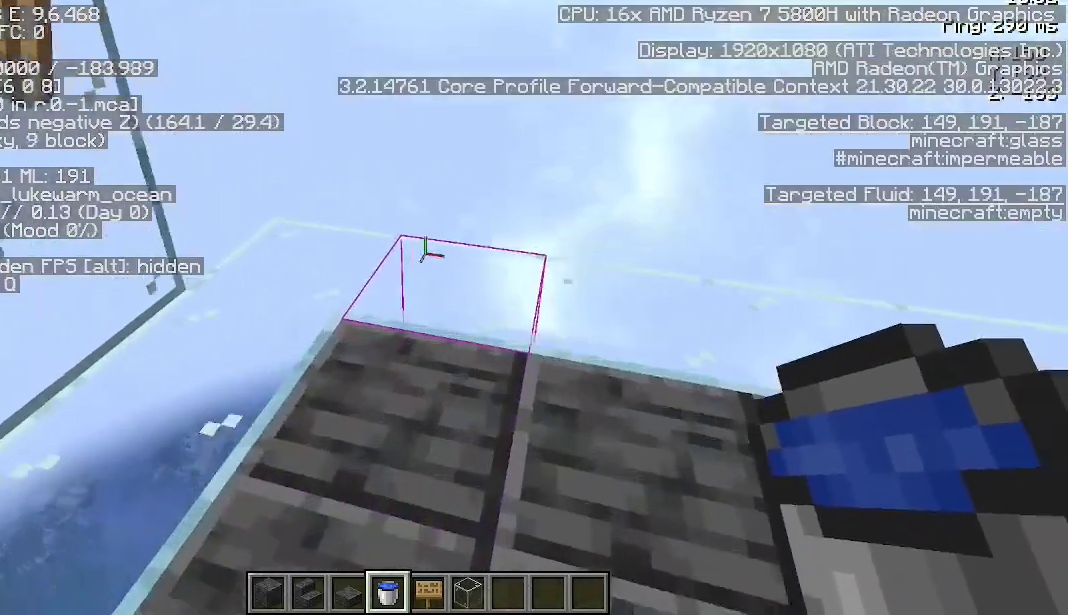
{"keys": [], "mouse": [], "events": [[267, "w", "up"]]}
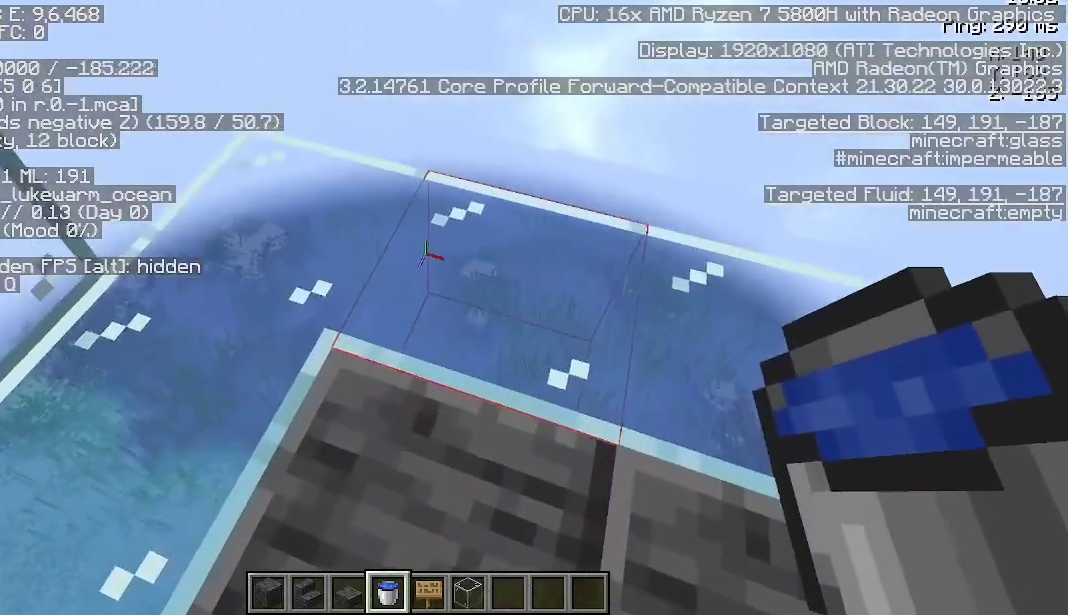
{"keys": [], "mouse": [], "events": []}
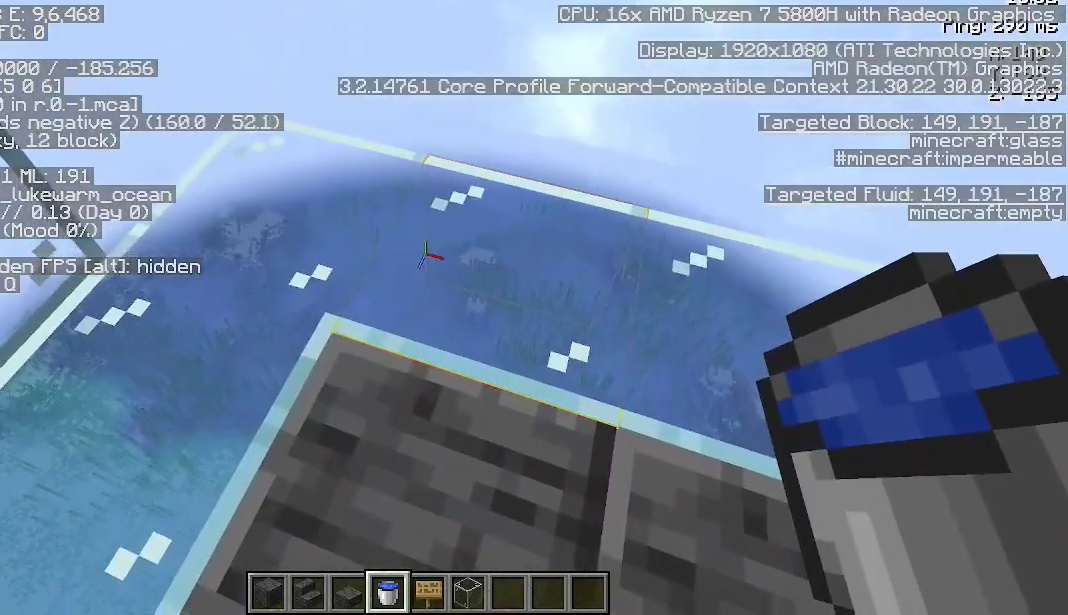
{"keys": [], "mouse": [], "events": []}
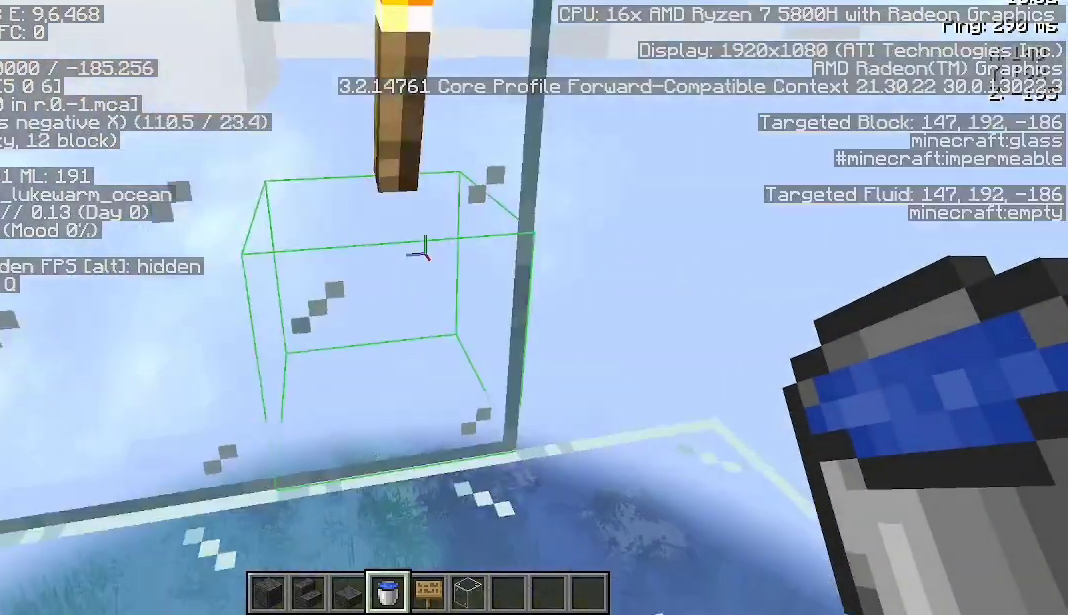
{"keys": [], "mouse": [], "events": [[367, "mouse_left", "down"], [467, "mouse_left", "up"]]}
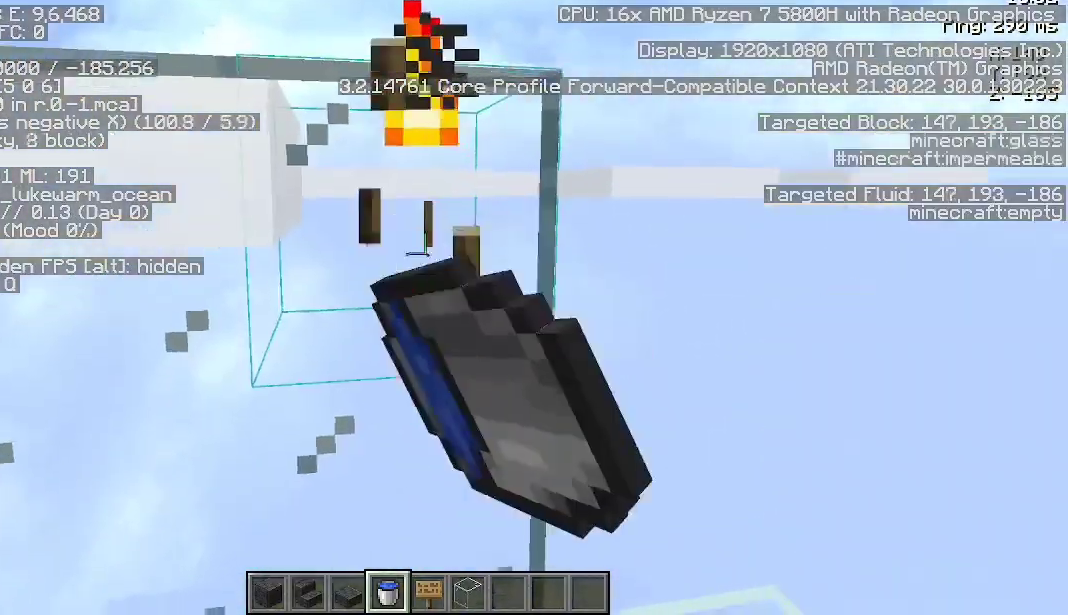
{"keys": [], "mouse": [], "events": [[33, "mouse_left", "down"], [133, "mouse_left", "up"], [233, "mouse_left", "down"], [367, "mouse_left", "up"]]}
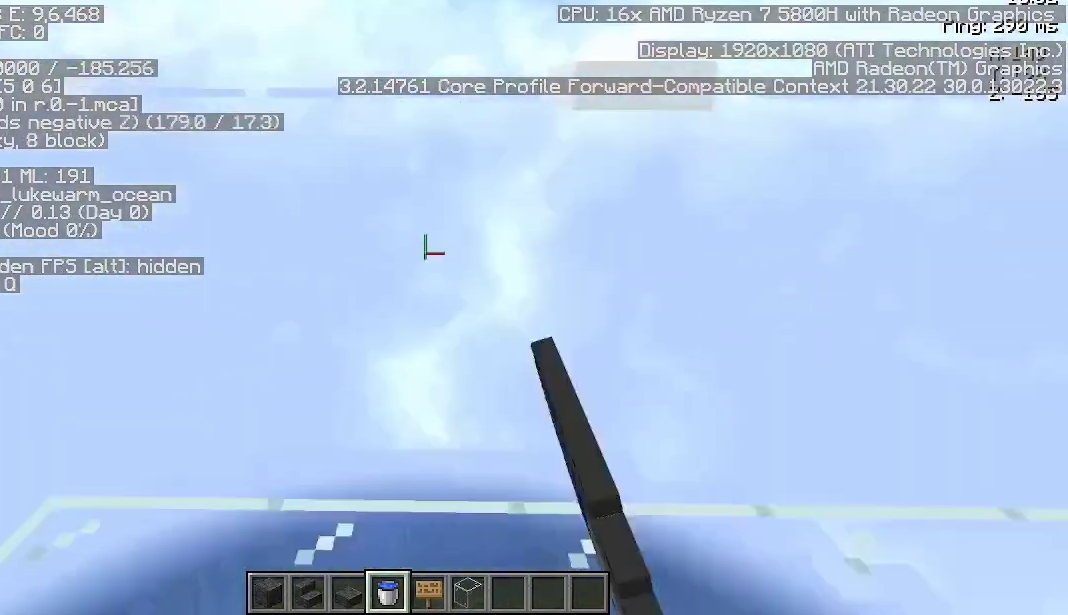
{"keys": ["w"], "mouse": [], "events": [[233, "w", "down"]]}
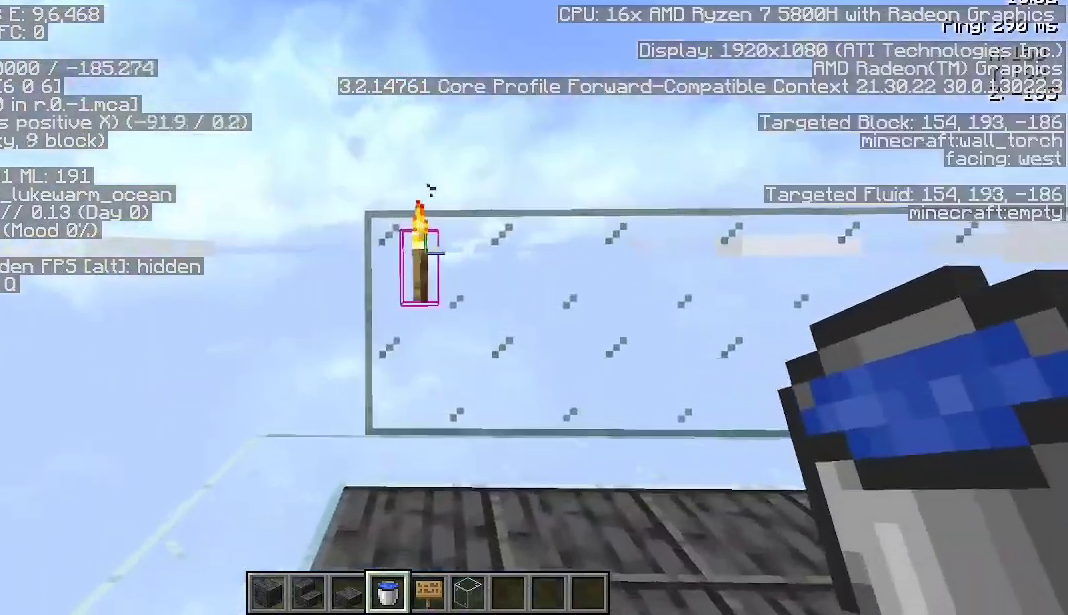
{"keys": [], "mouse": ["left"], "events": [[433, "mouse_left", "down"], [433, "w", "up"]]}
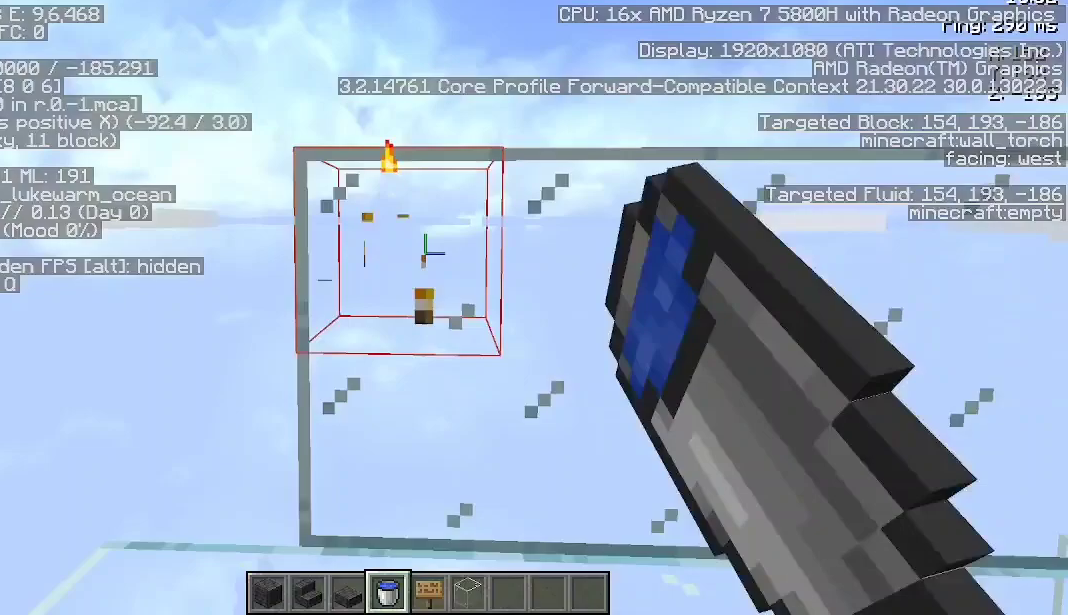
{"keys": [], "mouse": ["left"], "events": [[67, "mouse_left", "up"], [300, "mouse_left", "down"], [433, "mouse_left", "up"], [500, "mouse_left", "down"]]}
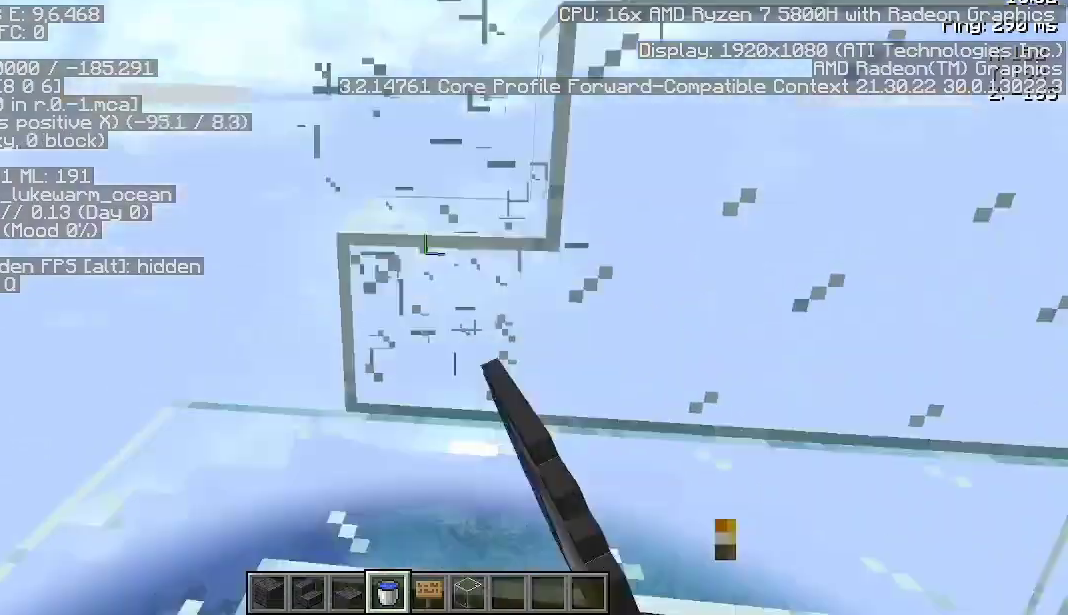
{"keys": [], "mouse": [], "events": [[67, "mouse_left", "up"]]}
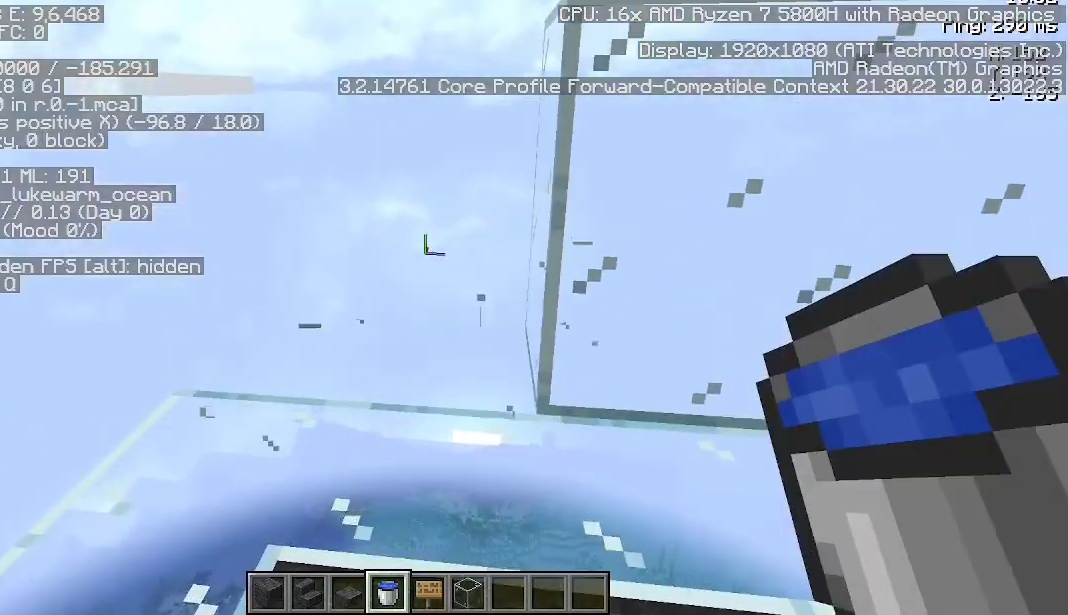
{"keys": [], "mouse": [], "events": [[167, "d", "down"], [300, "d", "up"]]}
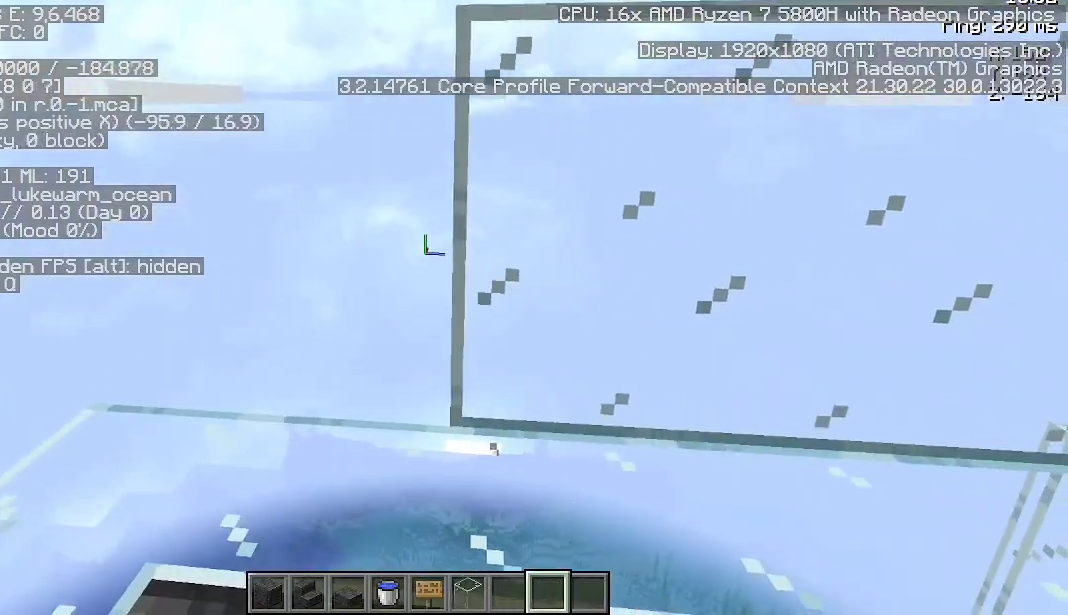
{"keys": [], "mouse": [], "events": []}
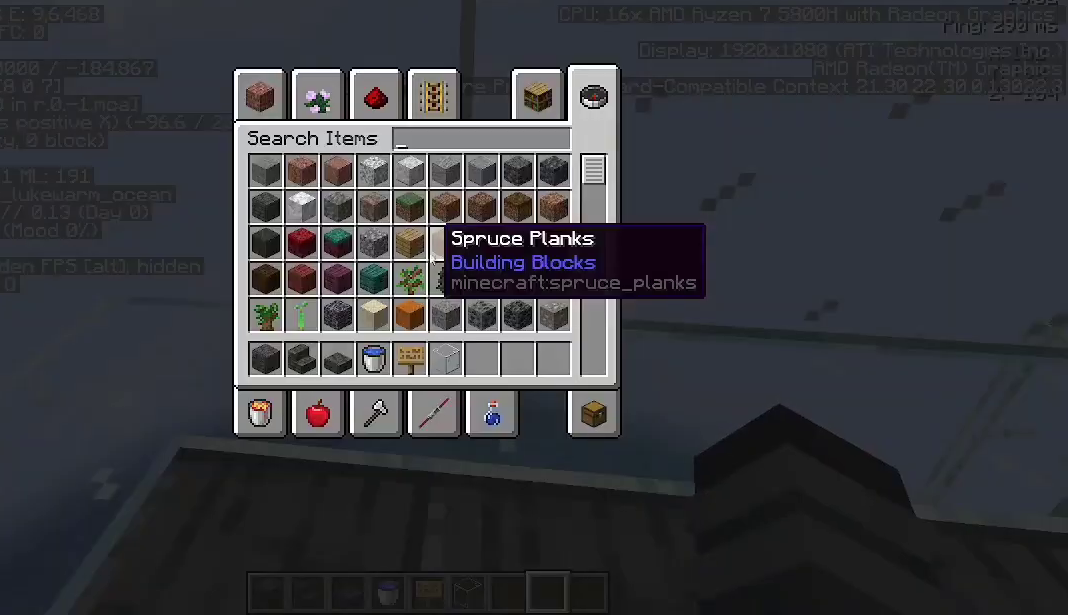
{"keys": [], "mouse": [], "events": []}
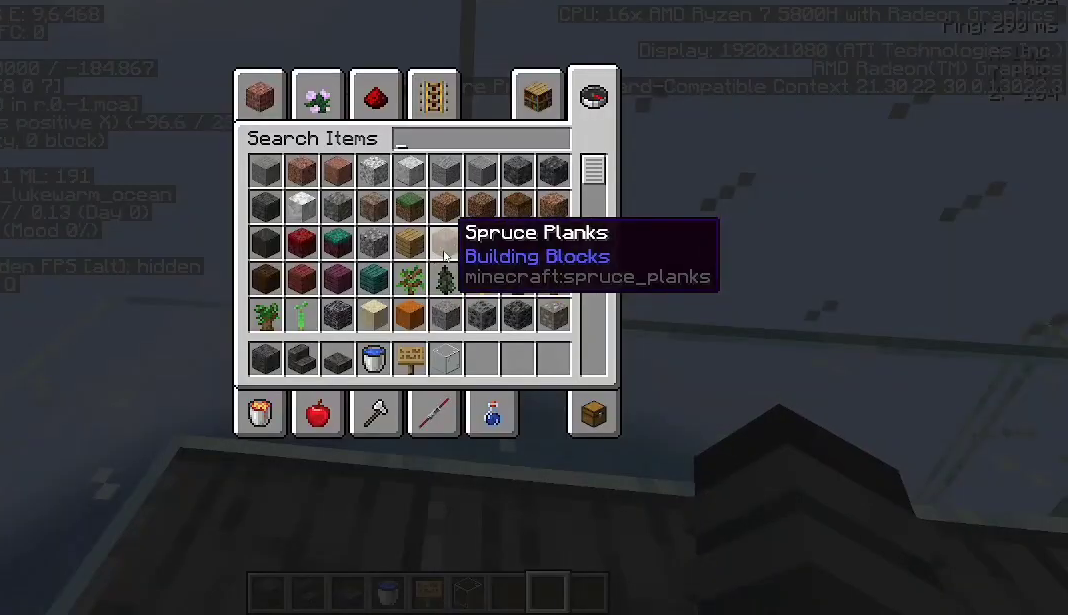
{"keys": [], "mouse": [], "events": []}
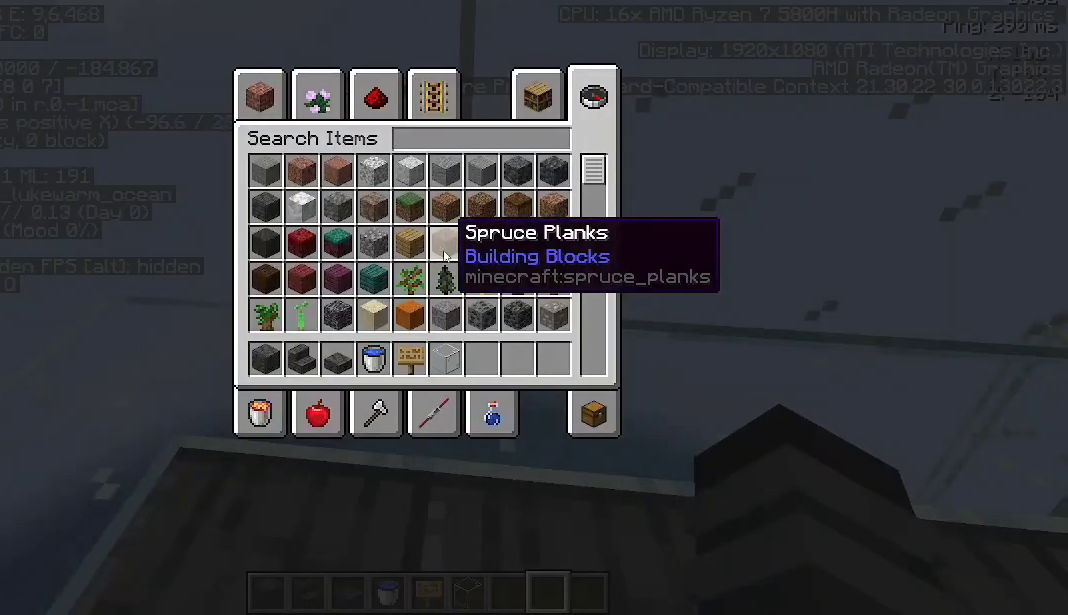
{"keys": [], "mouse": [], "events": []}
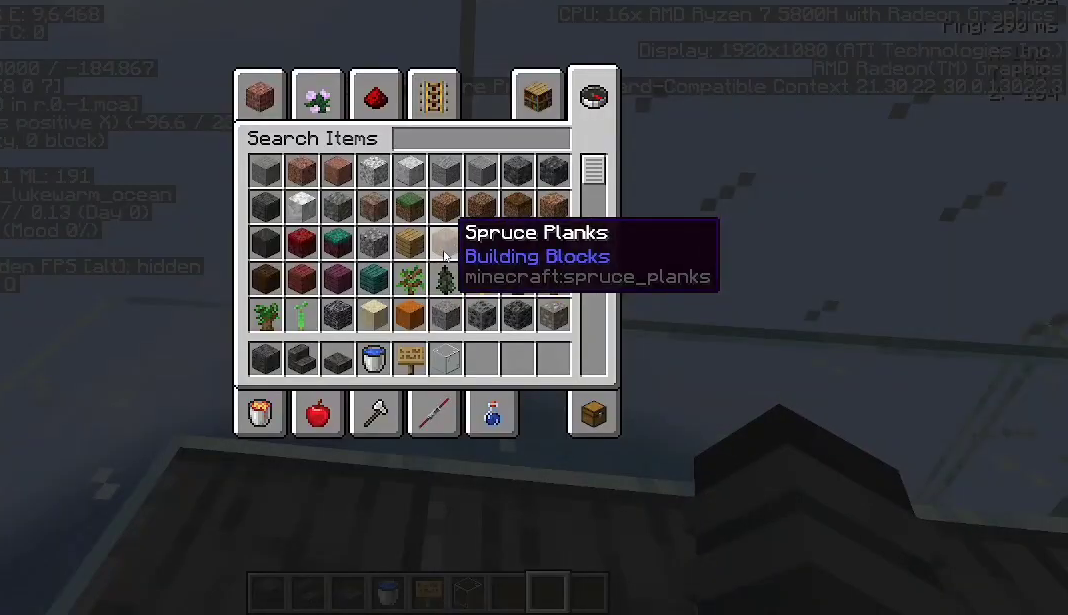
{"keys": [], "mouse": [], "events": []}
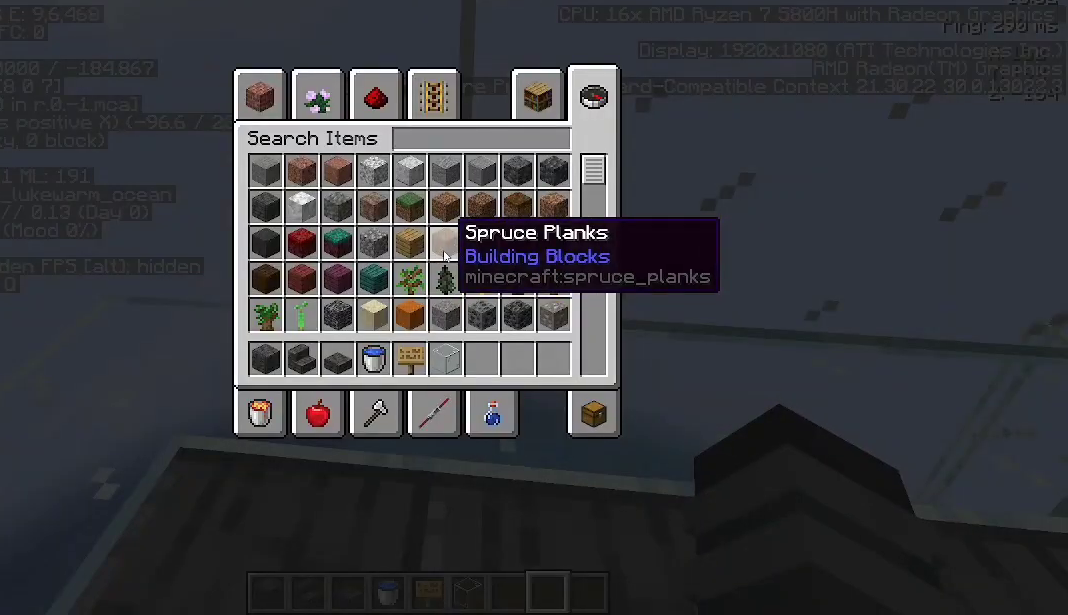
{"keys": [], "mouse": [], "events": []}
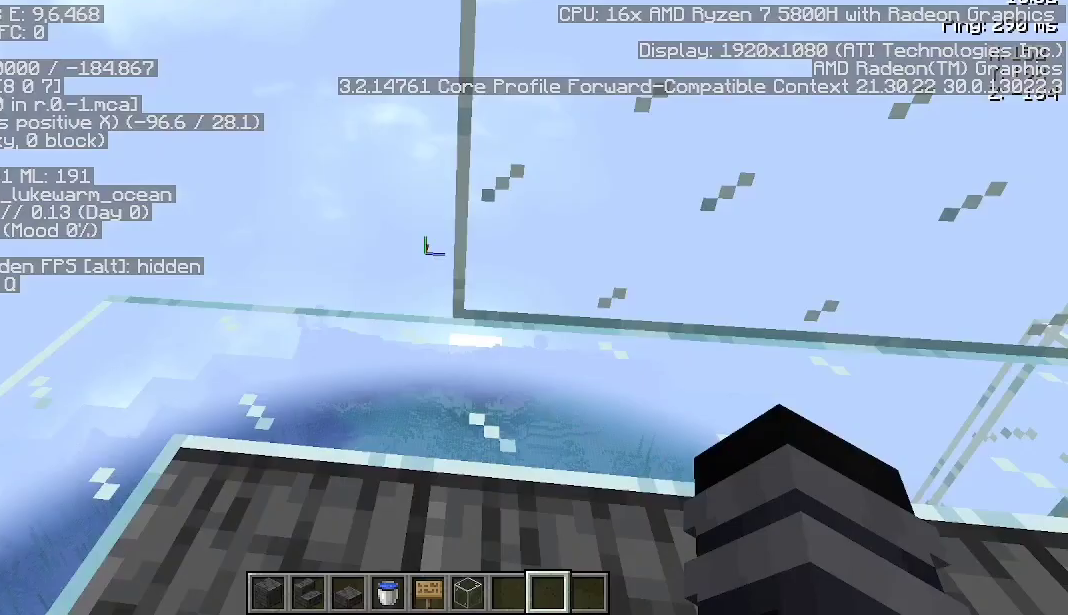
{"keys": [], "mouse": [], "events": [[133, "w", "down"], [200, "a", "down"], [367, "w", "up"], [400, "a", "up"]]}
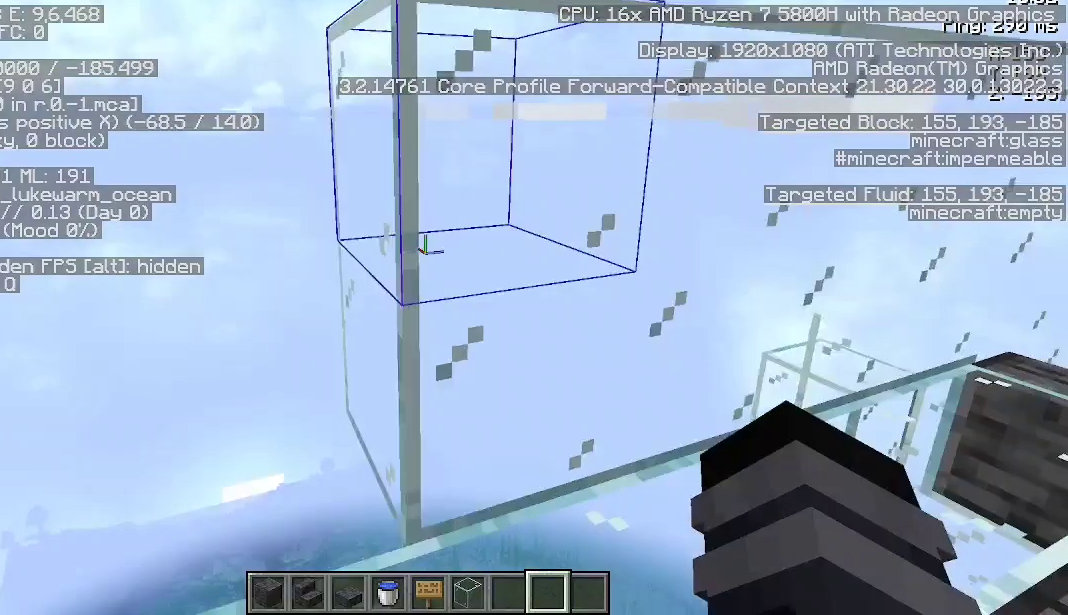
{"keys": [], "mouse": [], "events": [[167, "a", "down"], [367, "a", "up"]]}
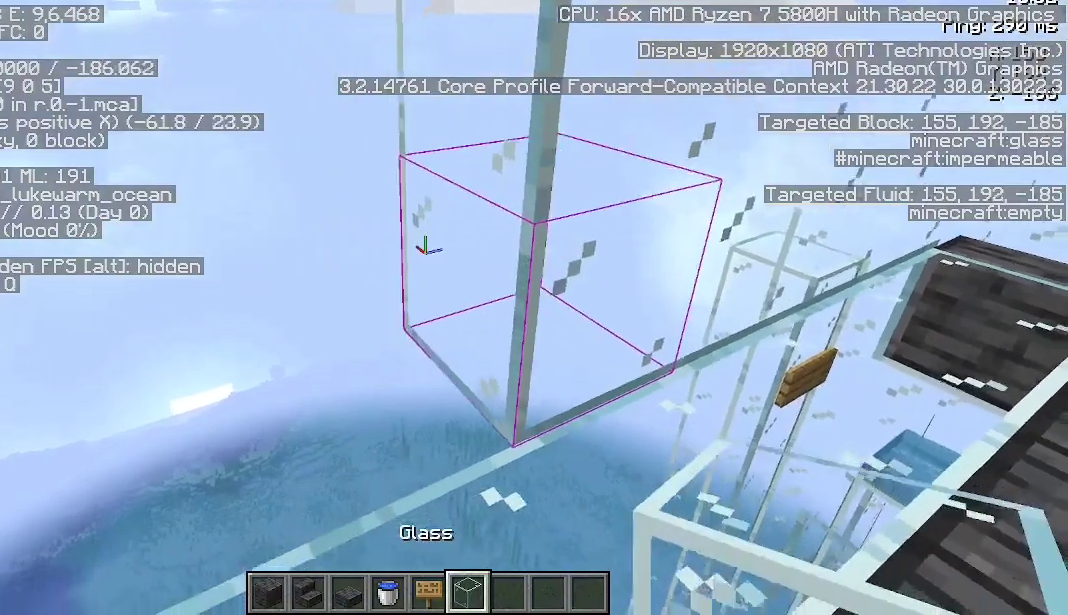
{"keys": [], "mouse": [], "events": [[200, "mouse_right", "down"], [267, "mouse_right", "up"], [333, "mouse_right", "down"], [433, "mouse_right", "up"]]}
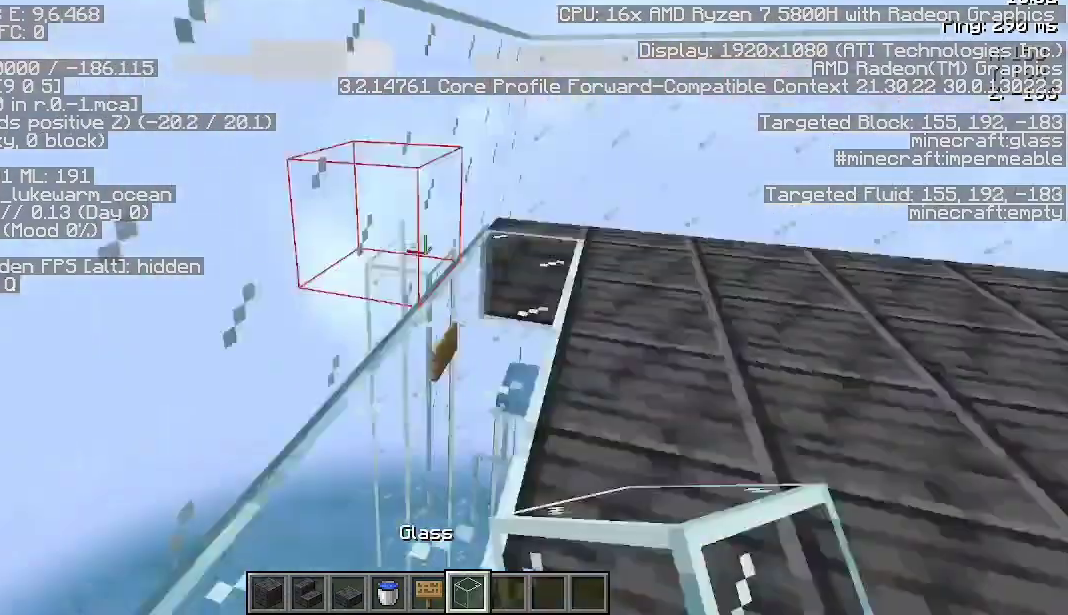
{"keys": ["w"], "mouse": [], "events": [[167, "w", "down"]]}
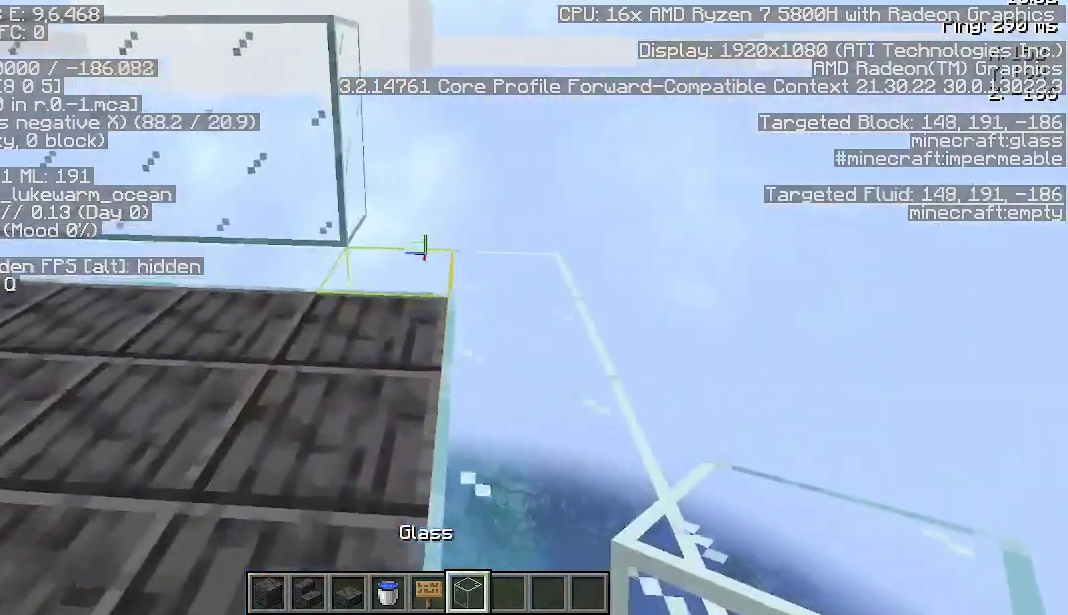
{"keys": [], "mouse": ["right"], "events": [[367, "w", "up"], [467, "mouse_right", "down"]]}
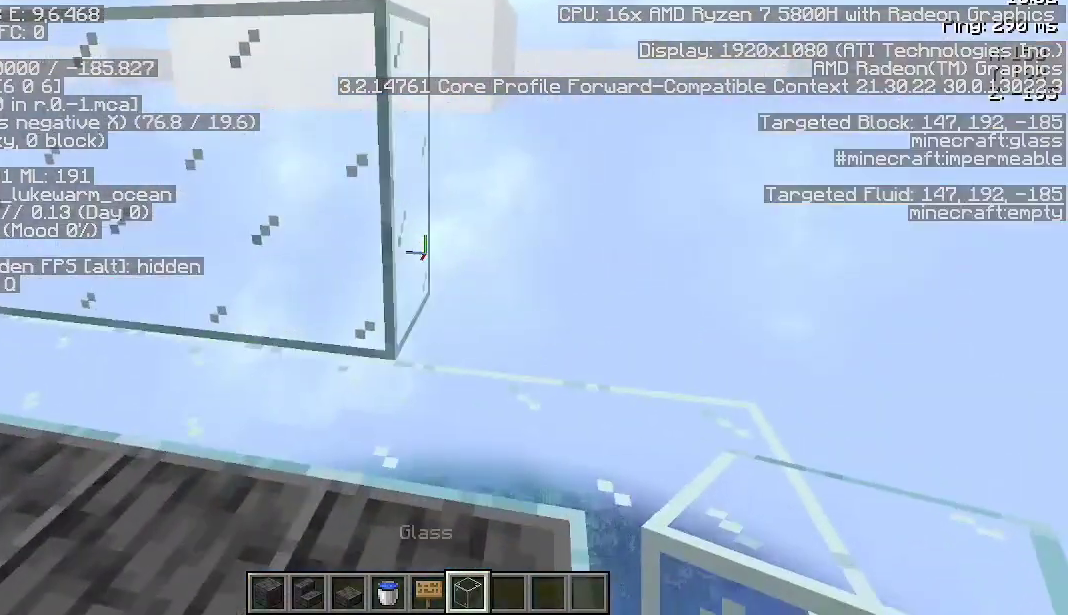
{"keys": [], "mouse": [], "events": [[33, "mouse_right", "up"], [233, "mouse_right", "down"], [367, "mouse_right", "up"]]}
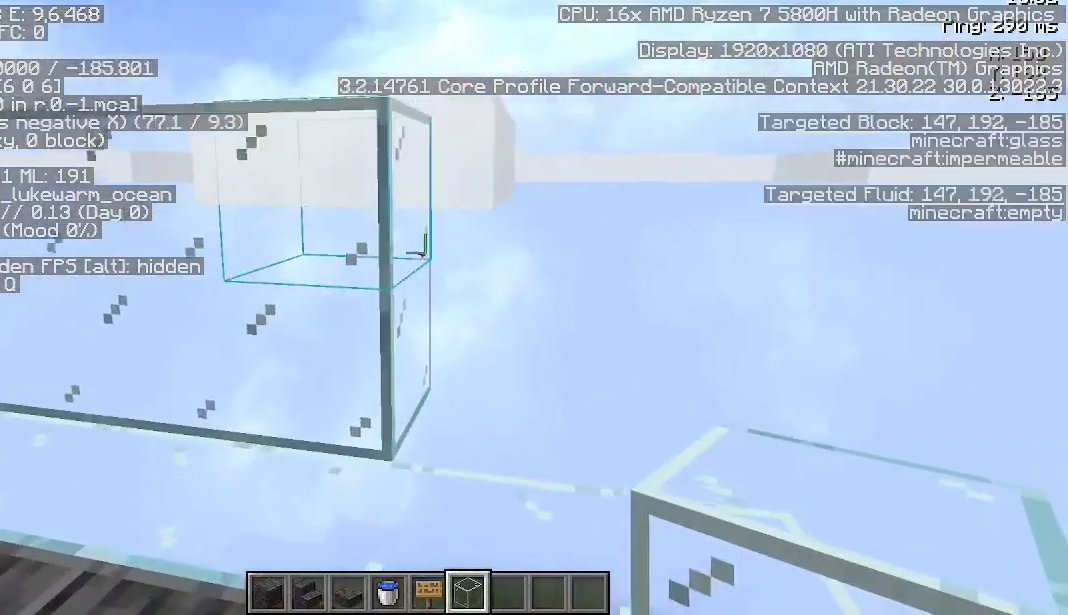
{"keys": [], "mouse": ["right"], "events": [[167, "mouse_right", "down"], [267, "mouse_right", "up"], [500, "mouse_right", "down"]]}
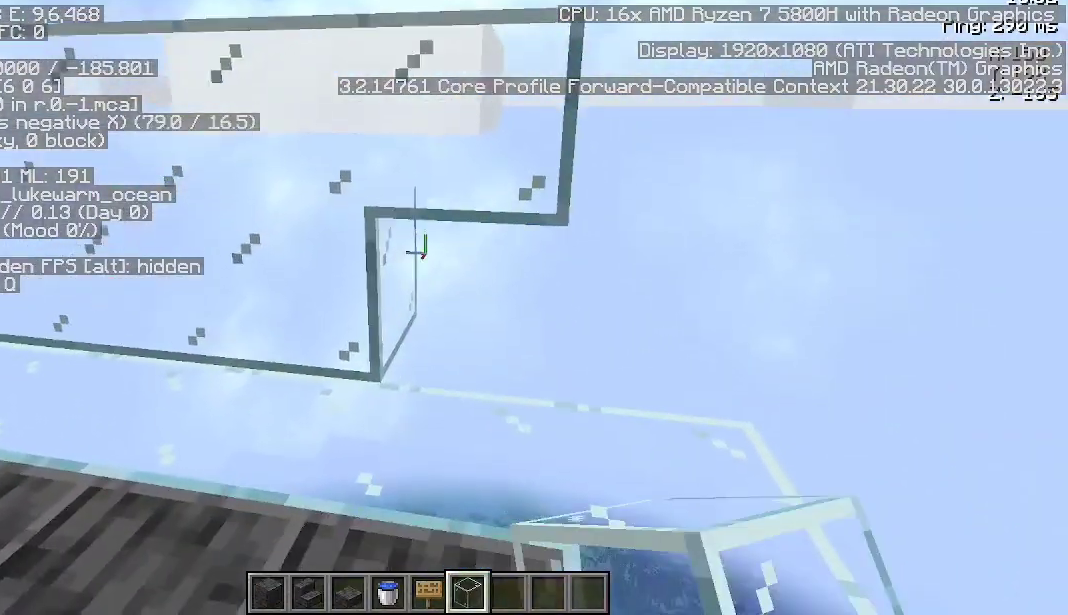
{"keys": [], "mouse": [], "events": [[100, "mouse_right", "up"]]}